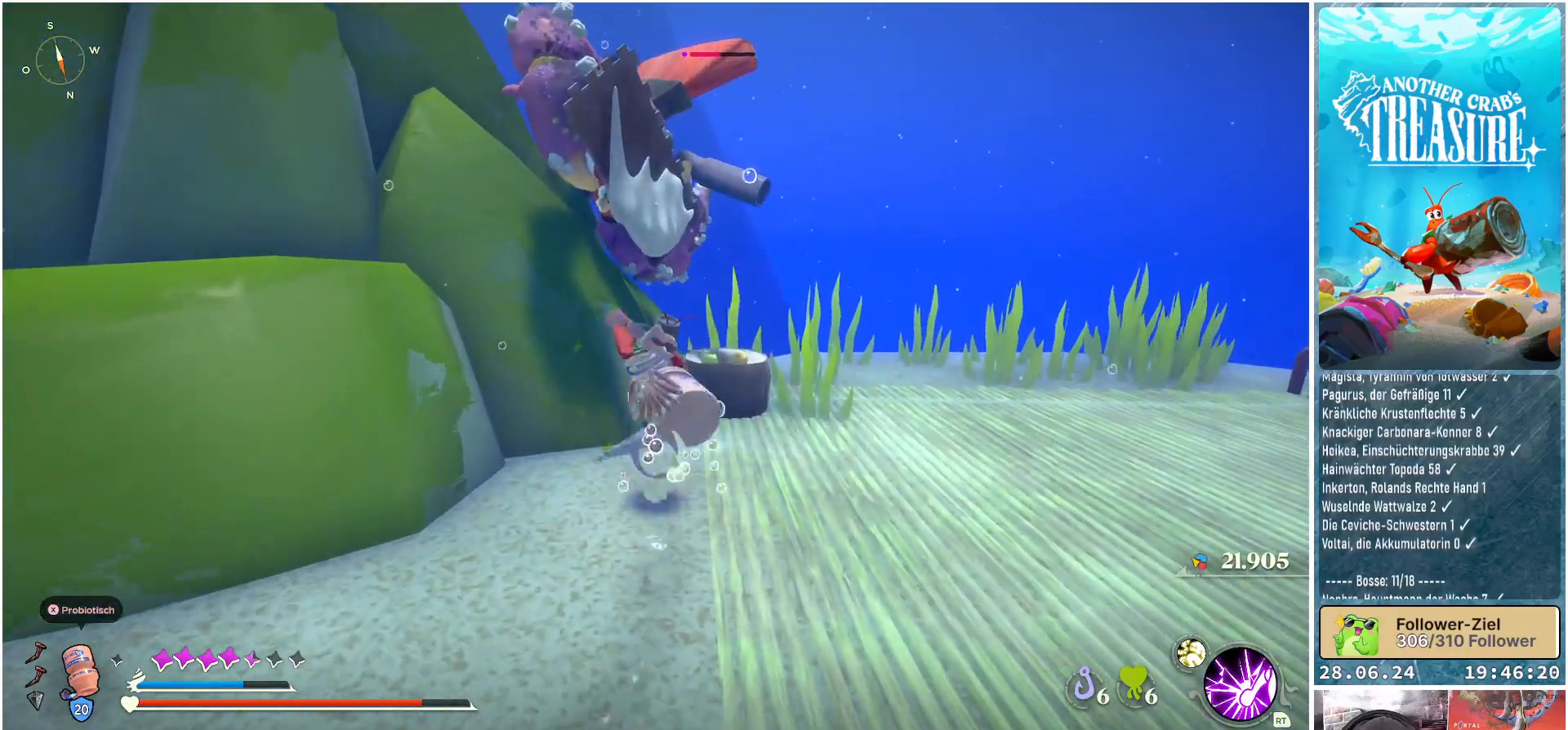
Gameplay with a controller (Xbox layout); each line is a JSON object with the inputs held at the frame after it. "events" lists button and stick changes between this image and that frame as [ms after this image, input, new state], when the widget could be followed in between. Not read: L3.
{"buttons": ["R1"], "left_stick": "up", "right_stick": "center", "events": [[17, "R1", "down"]]}
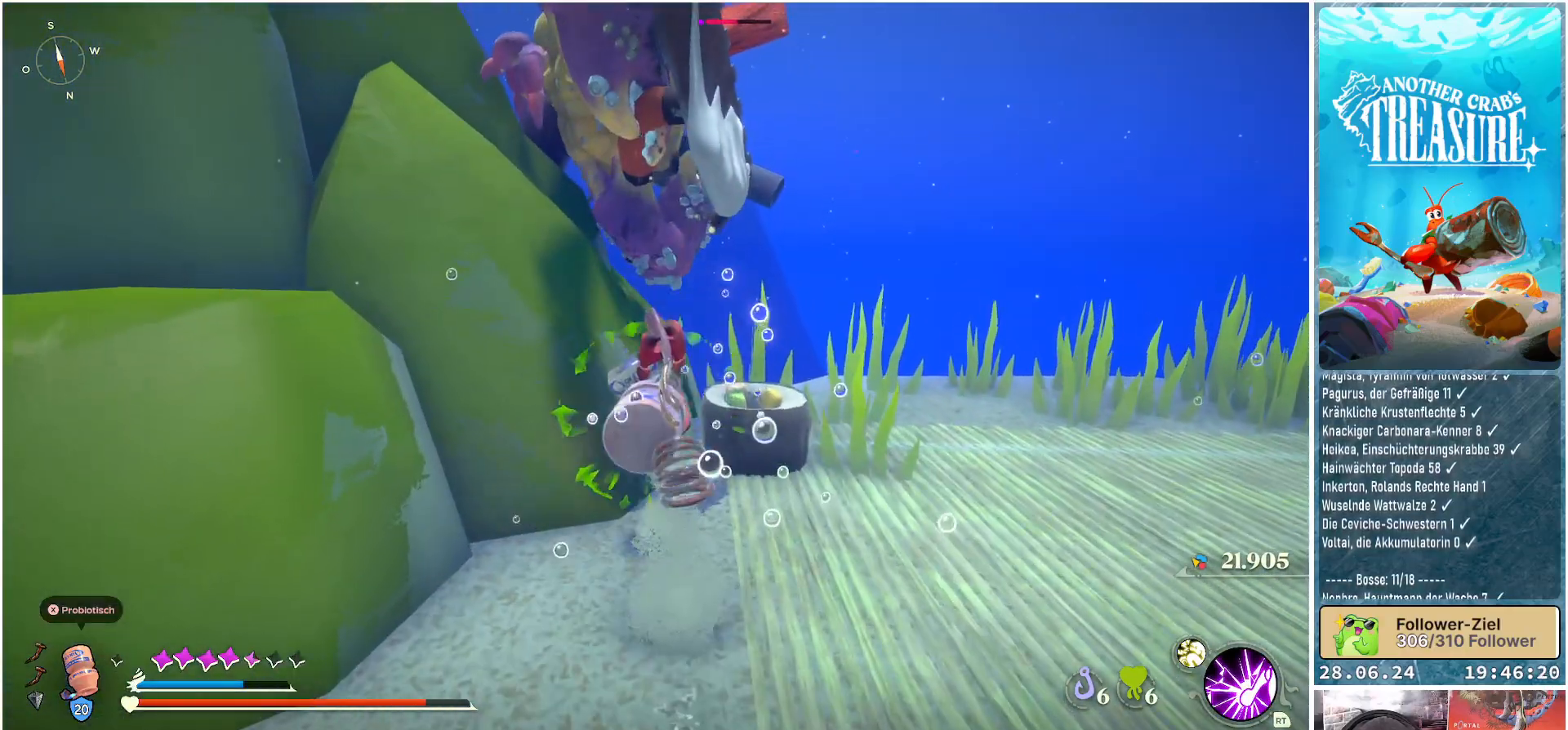
{"buttons": ["R1"], "left_stick": "up", "right_stick": "center", "events": []}
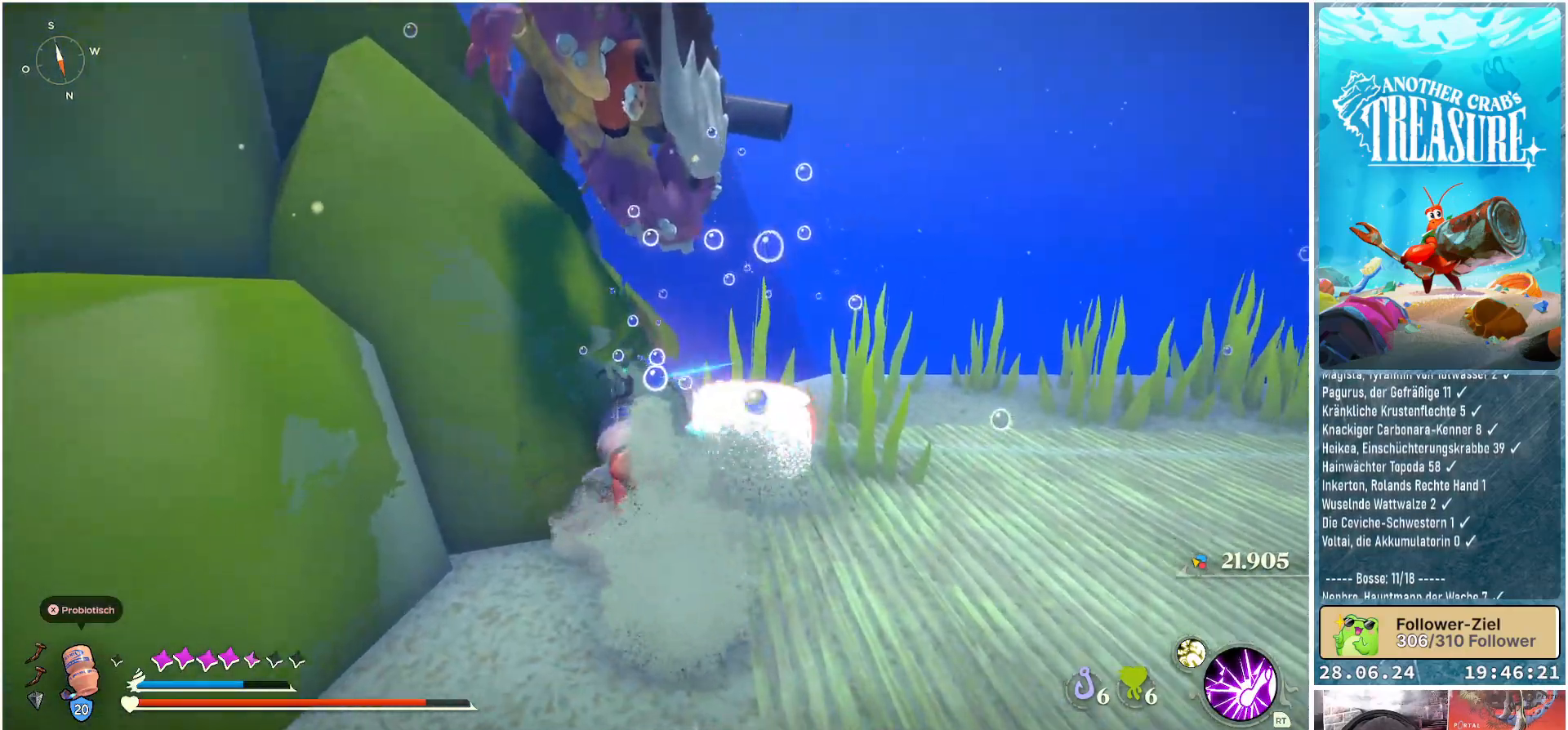
{"buttons": [], "left_stick": "down", "right_stick": "center", "events": [[17, "R1", "up"], [17, "left_stick", "center"], [283, "left_stick", "down"]]}
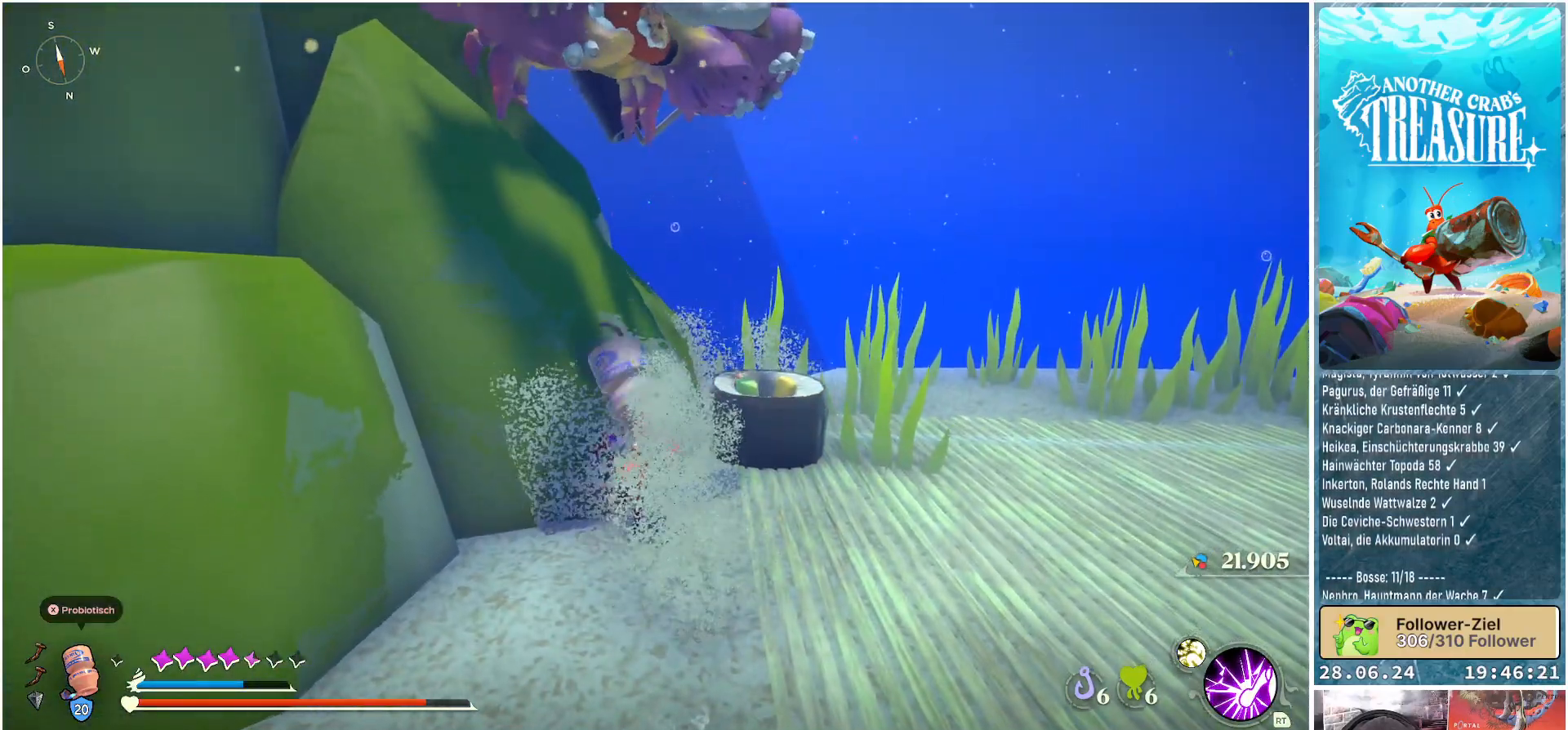
{"buttons": [], "left_stick": "down", "right_stick": "center", "events": [[283, "right_stick", "up"], [450, "right_stick", "center"]]}
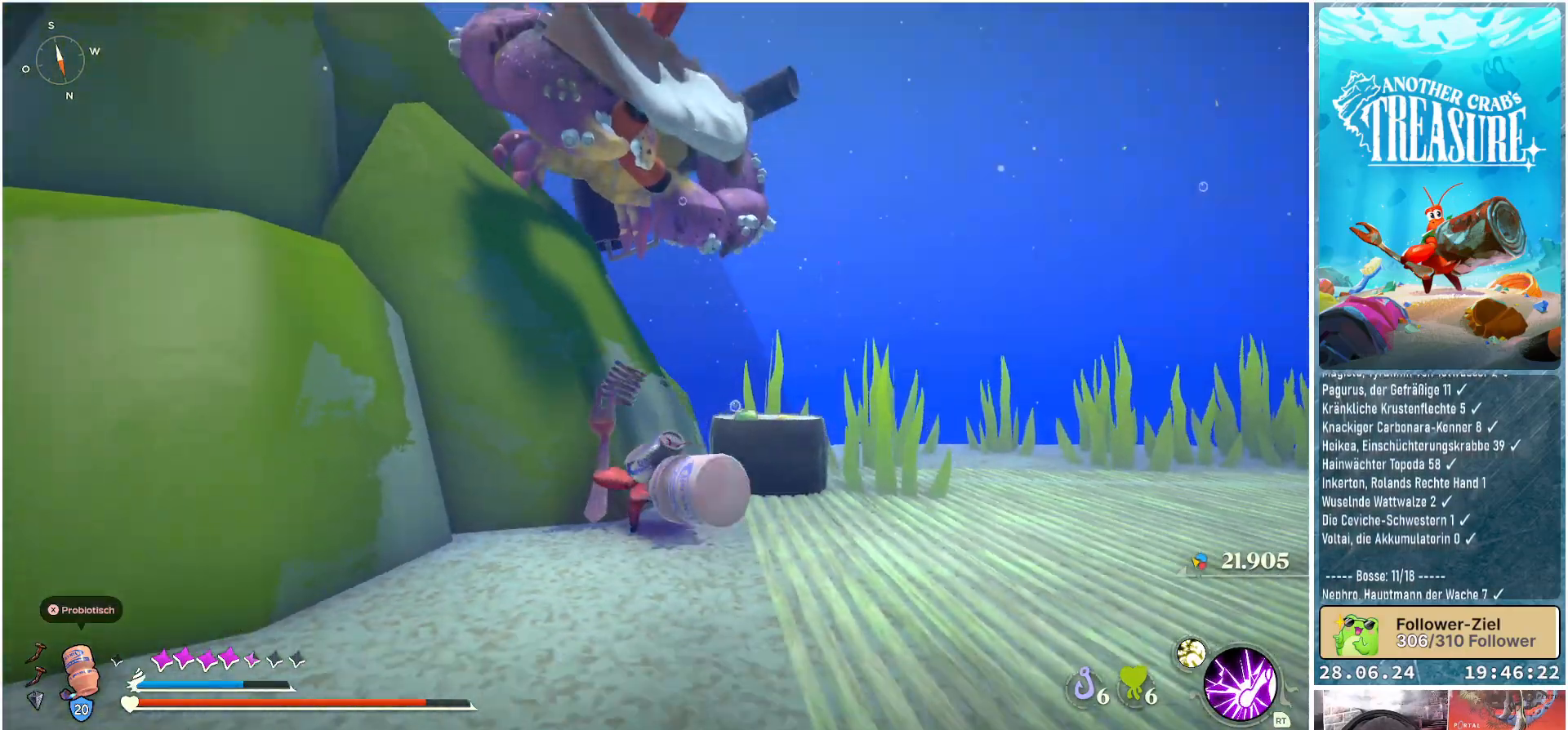
{"buttons": [], "left_stick": "down-right", "right_stick": "center", "events": [[200, "left_stick", "right"], [283, "right_stick", "left"], [483, "left_stick", "down-right"], [483, "right_stick", "center"]]}
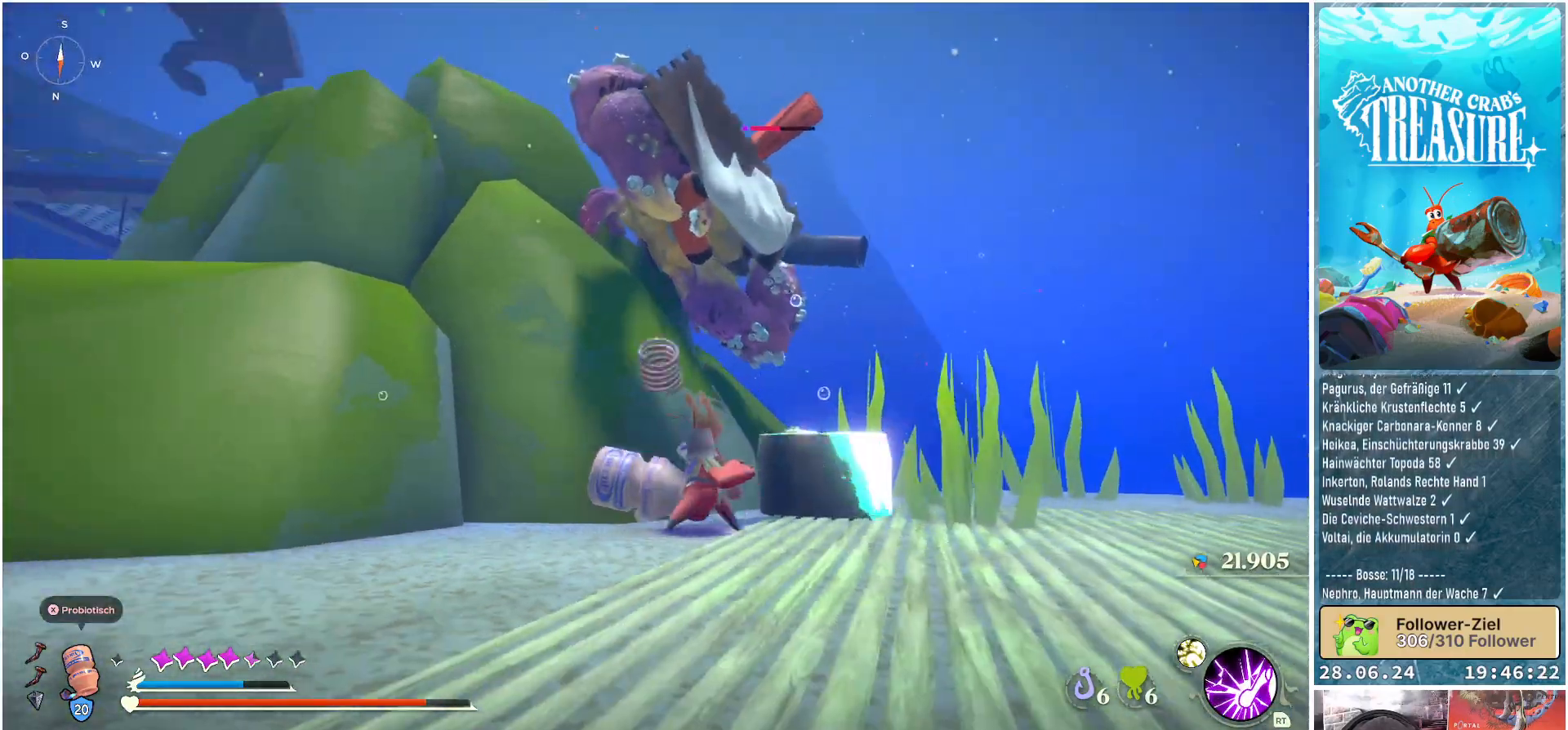
{"buttons": [], "left_stick": "up-left", "right_stick": "center", "events": [[300, "left_stick", "up-right"], [383, "left_stick", "up-left"]]}
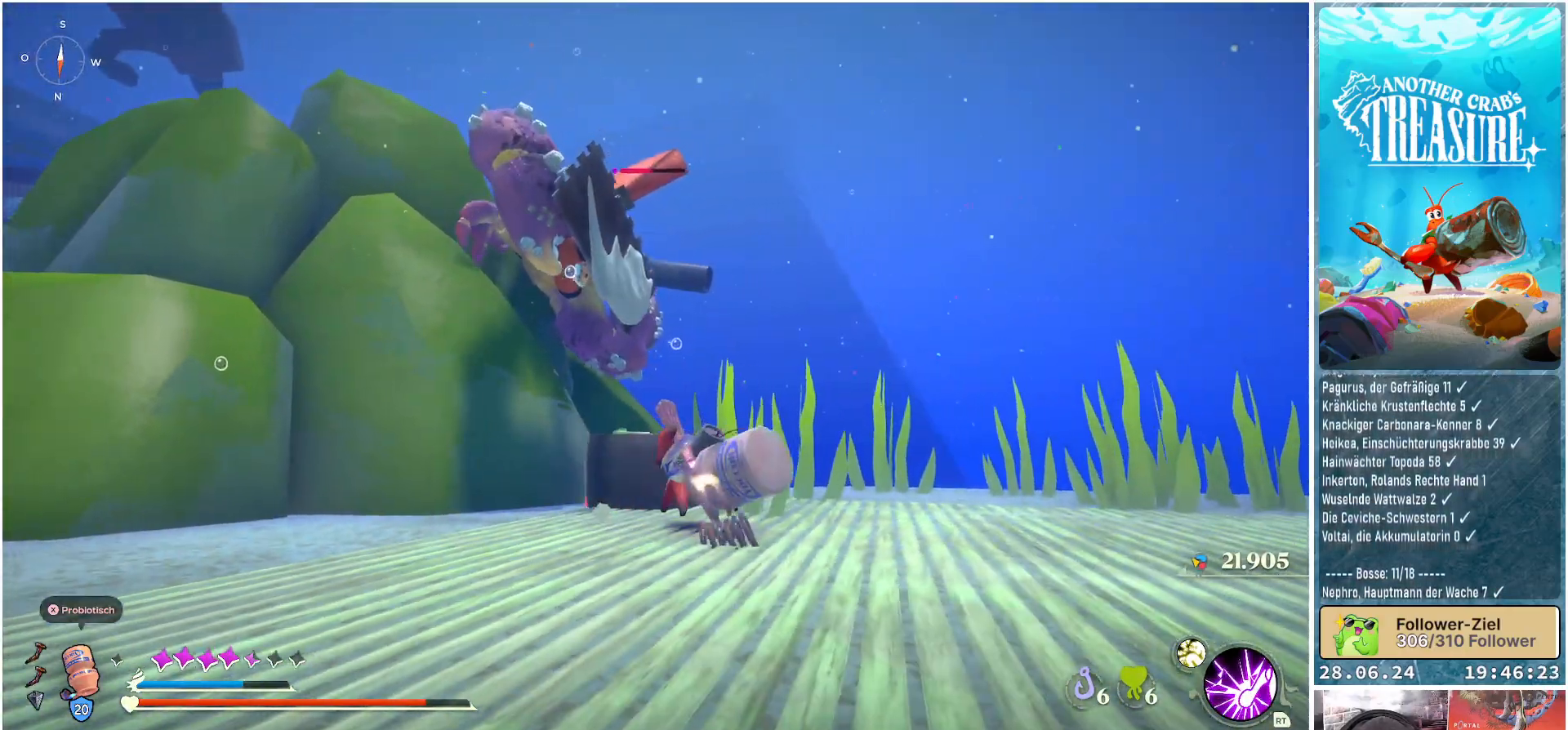
{"buttons": ["R1"], "left_stick": "up", "right_stick": "center", "events": [[317, "A", "down"], [350, "left_stick", "up"], [450, "R1", "down"], [500, "A", "up"]]}
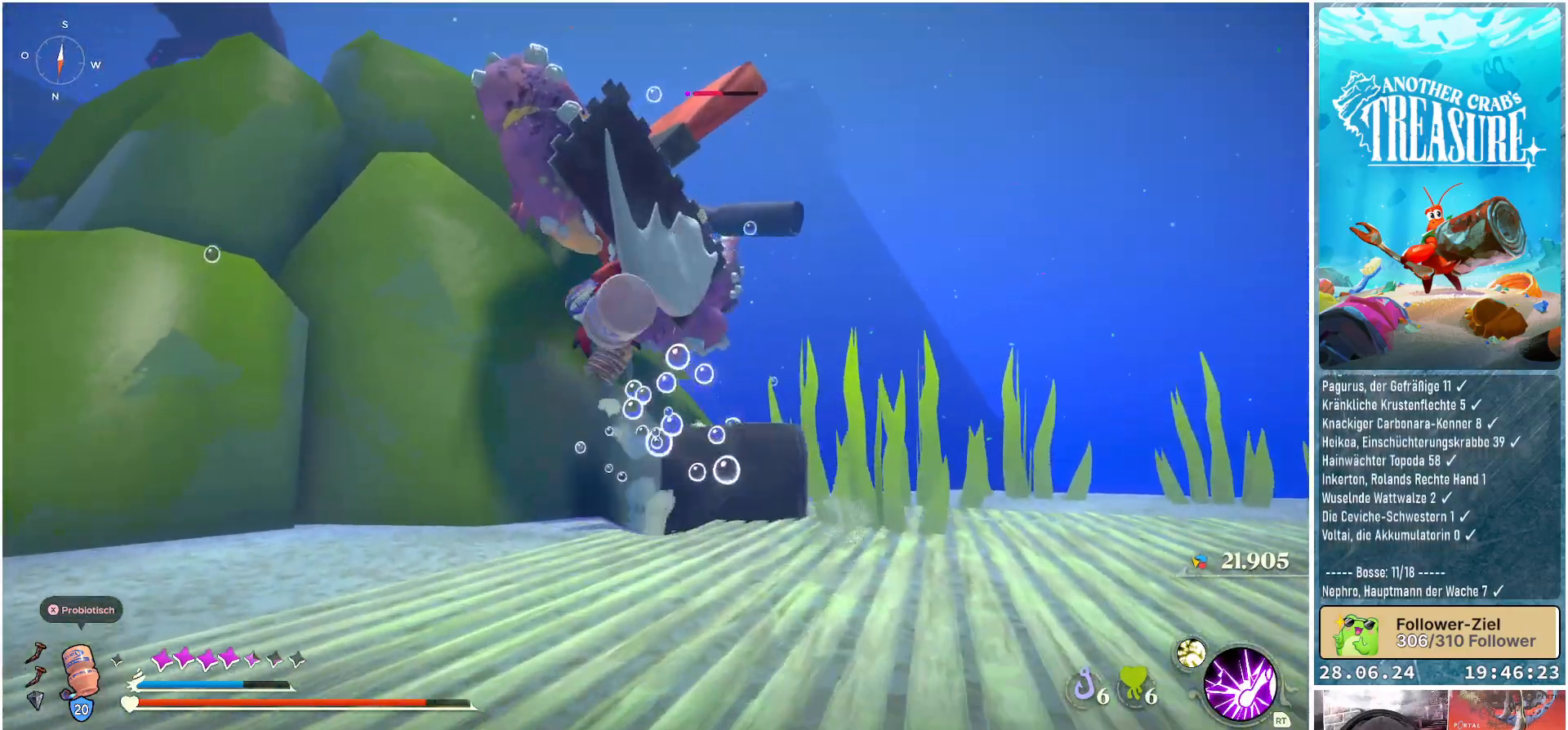
{"buttons": ["R1"], "left_stick": "up", "right_stick": "center", "events": [[283, "right_stick", "up-left"], [500, "right_stick", "center"]]}
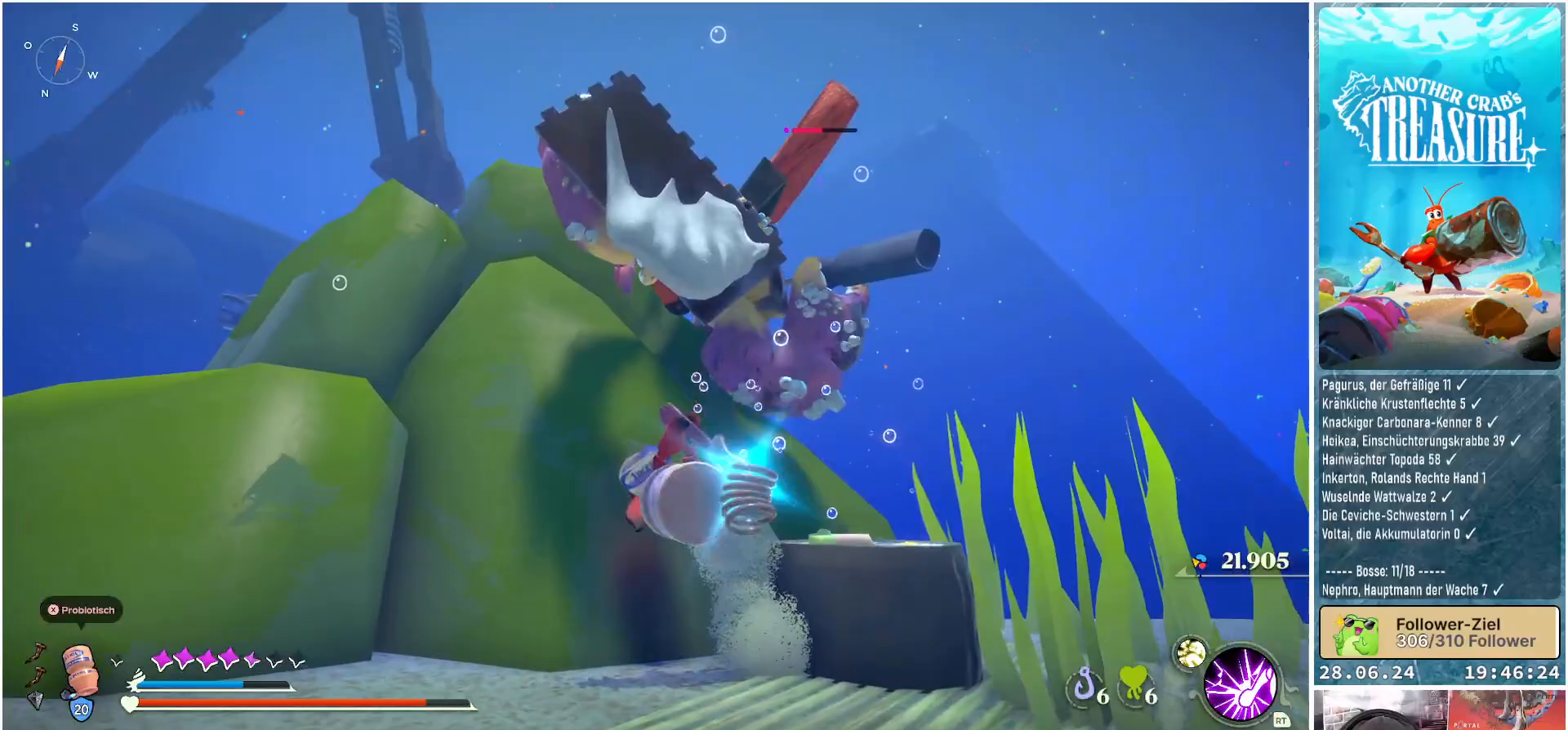
{"buttons": ["R1"], "left_stick": "up", "right_stick": "center", "events": []}
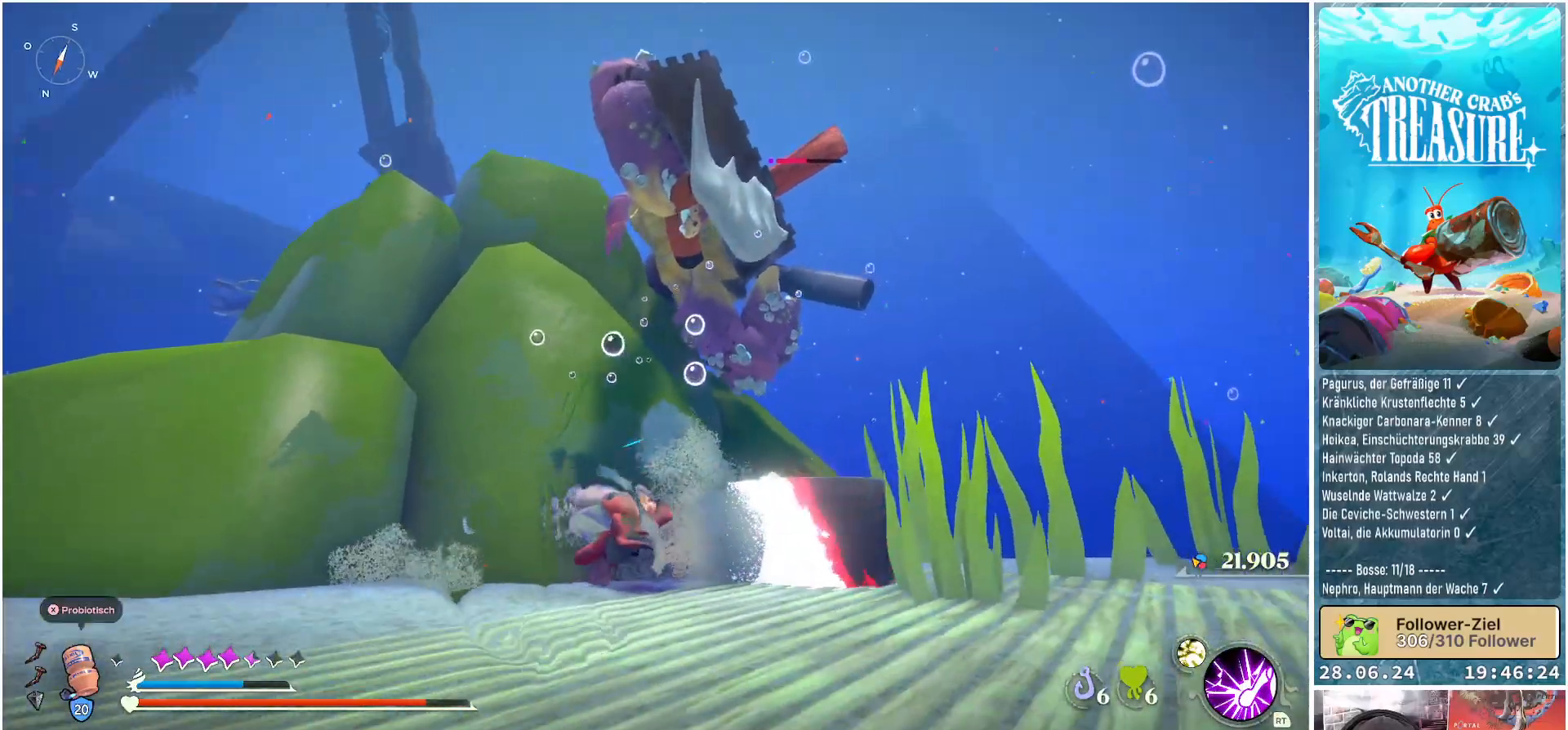
{"buttons": [], "left_stick": "down-right", "right_stick": "down-right", "events": [[17, "left_stick", "center"], [50, "R1", "up"], [233, "left_stick", "down"], [333, "right_stick", "down-right"], [483, "left_stick", "down-right"]]}
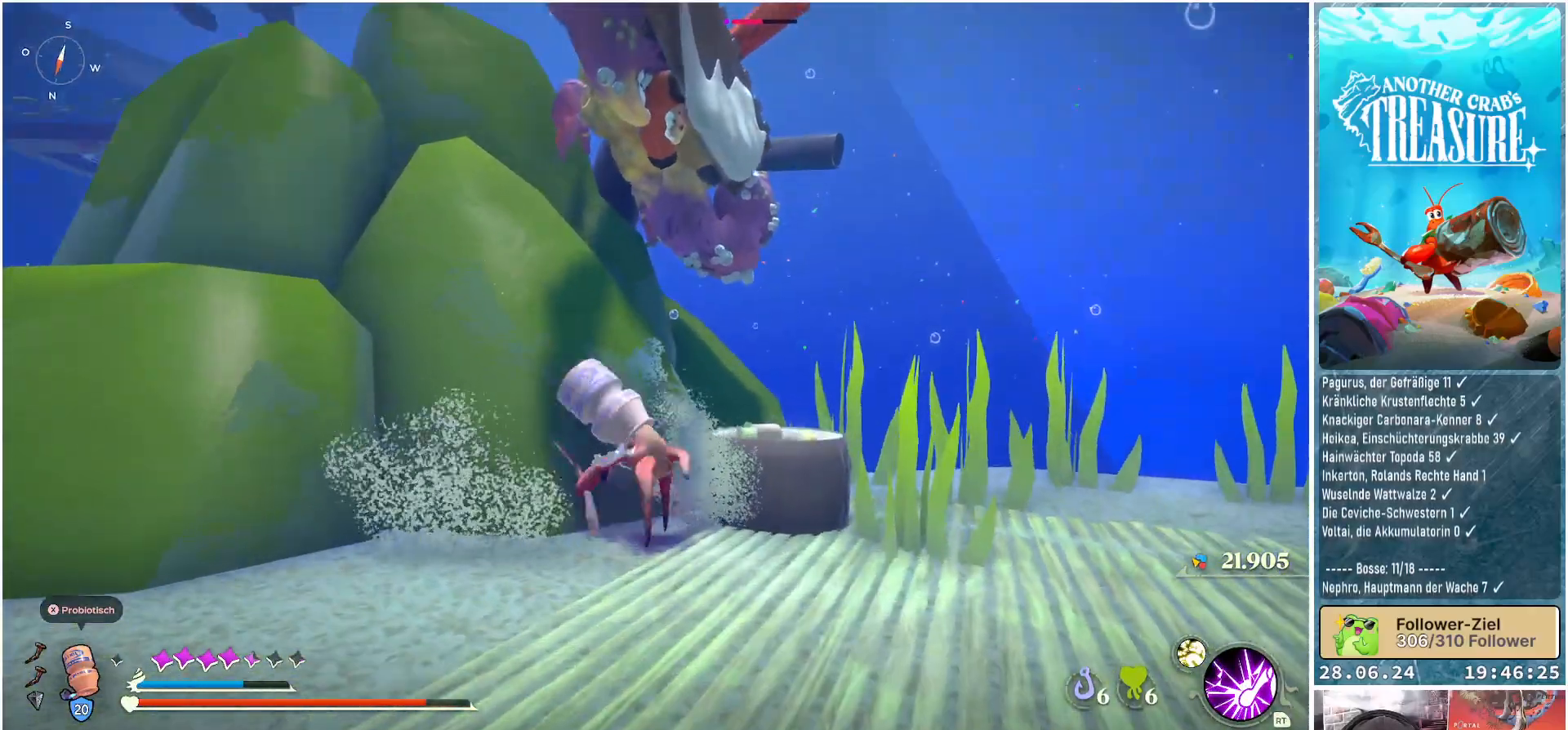
{"buttons": [], "left_stick": "down-right", "right_stick": "left", "events": [[17, "right_stick", "center"], [467, "right_stick", "left"]]}
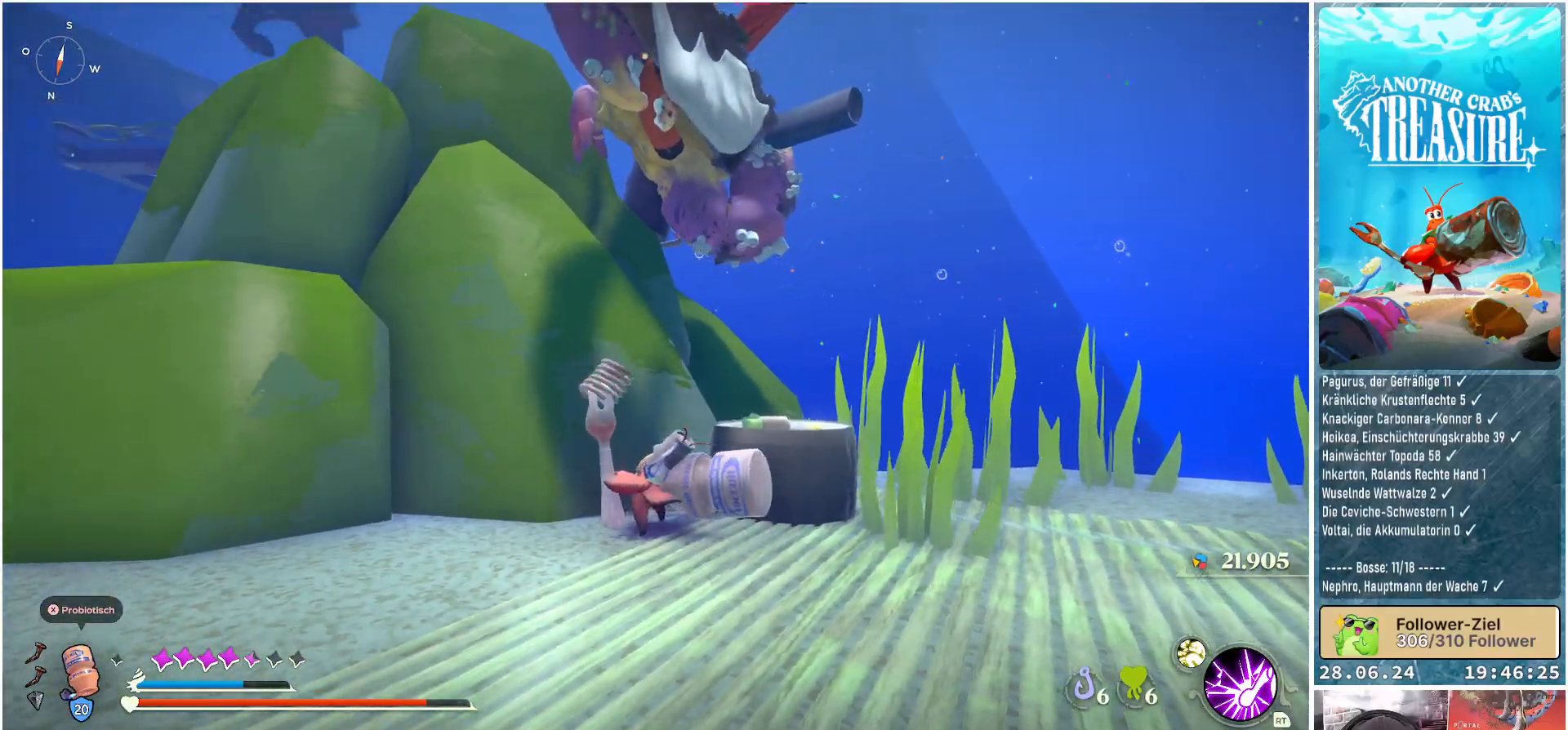
{"buttons": [], "left_stick": "down-right", "right_stick": "center", "events": [[67, "left_stick", "right"], [183, "right_stick", "center"], [333, "left_stick", "down-right"]]}
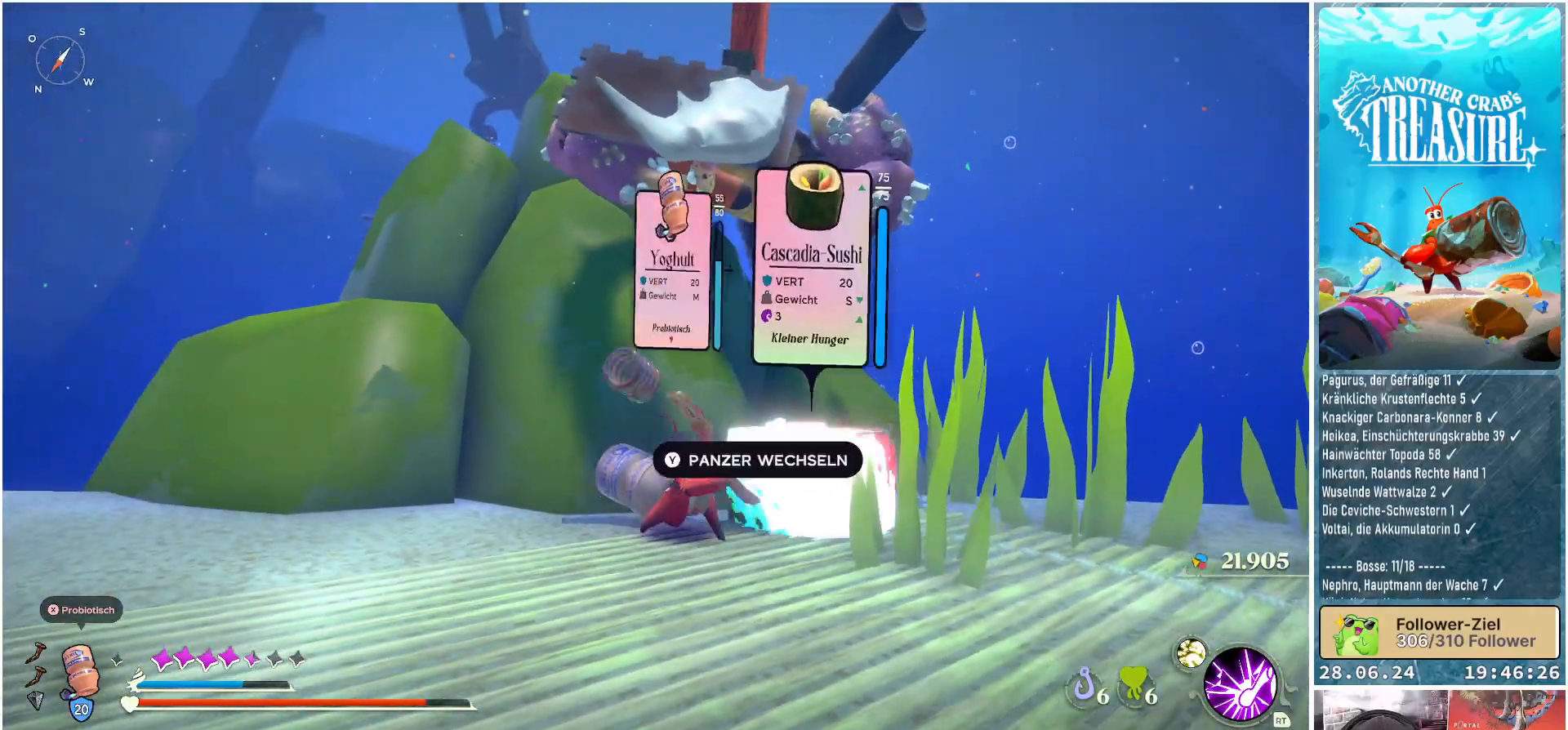
{"buttons": [], "left_stick": "up", "right_stick": "center", "events": [[117, "left_stick", "down"], [367, "left_stick", "up"]]}
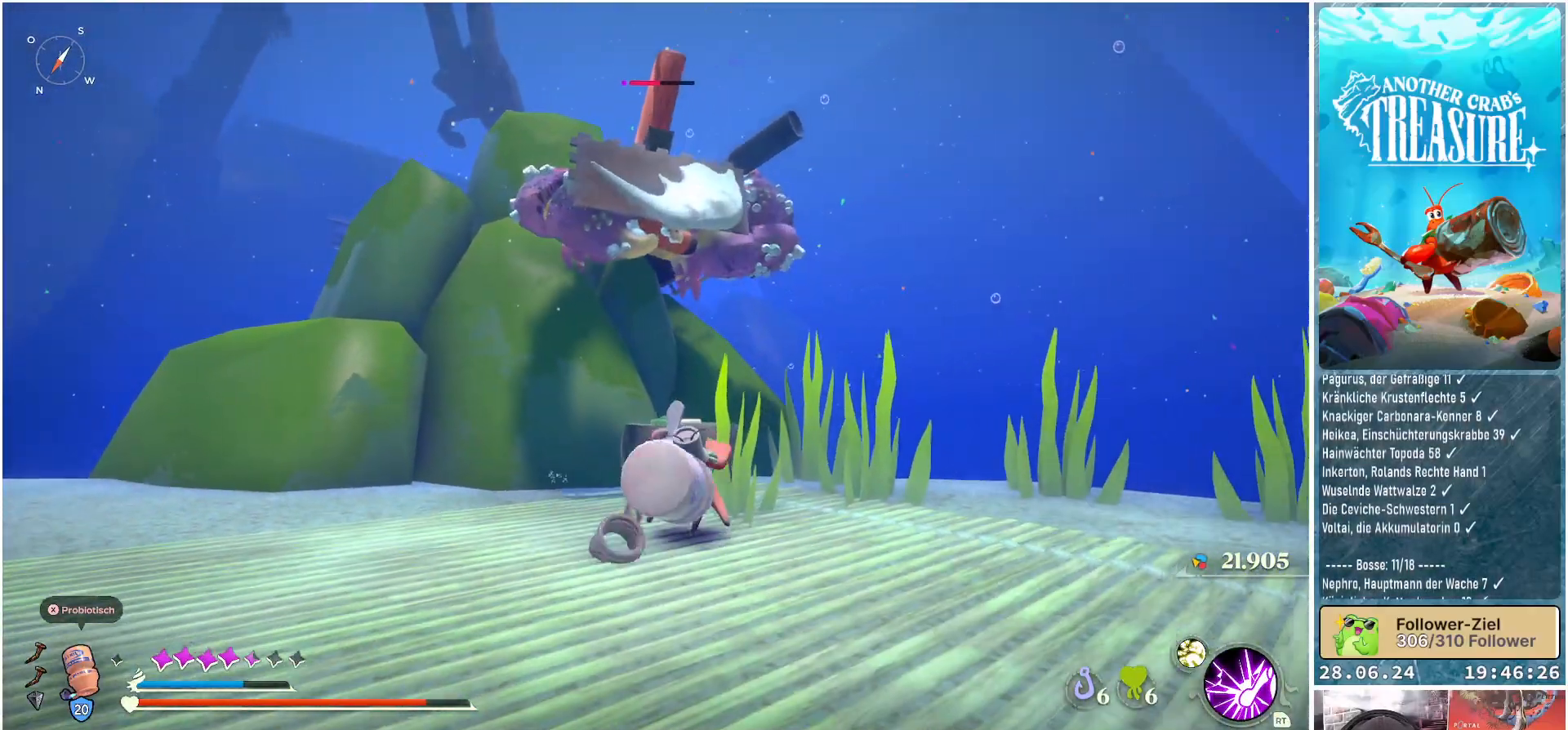
{"buttons": ["A"], "left_stick": "up-left", "right_stick": "center", "events": [[300, "A", "down"], [333, "left_stick", "up-left"]]}
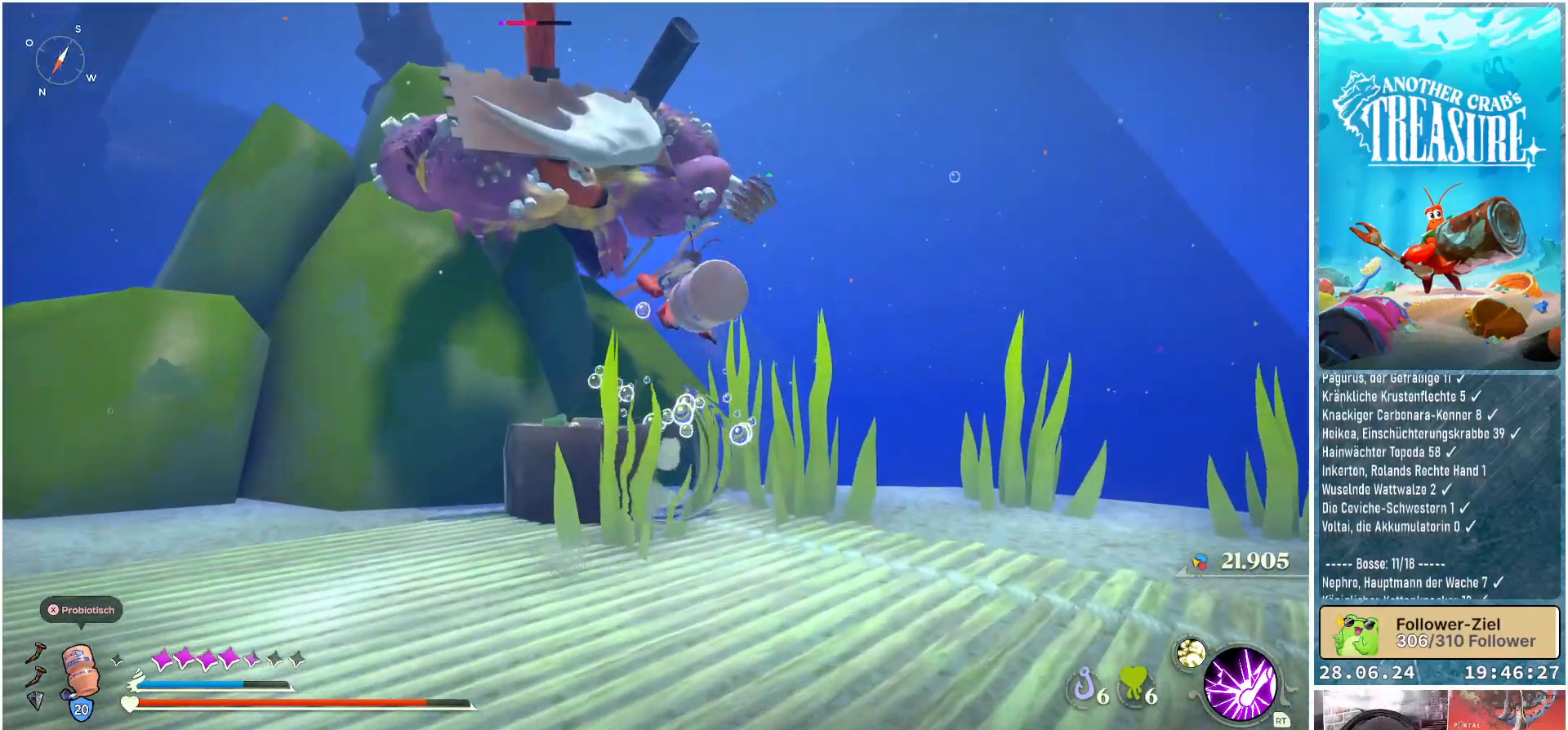
{"buttons": ["A", "R1"], "left_stick": "up-left", "right_stick": "center", "events": [[33, "R1", "down"]]}
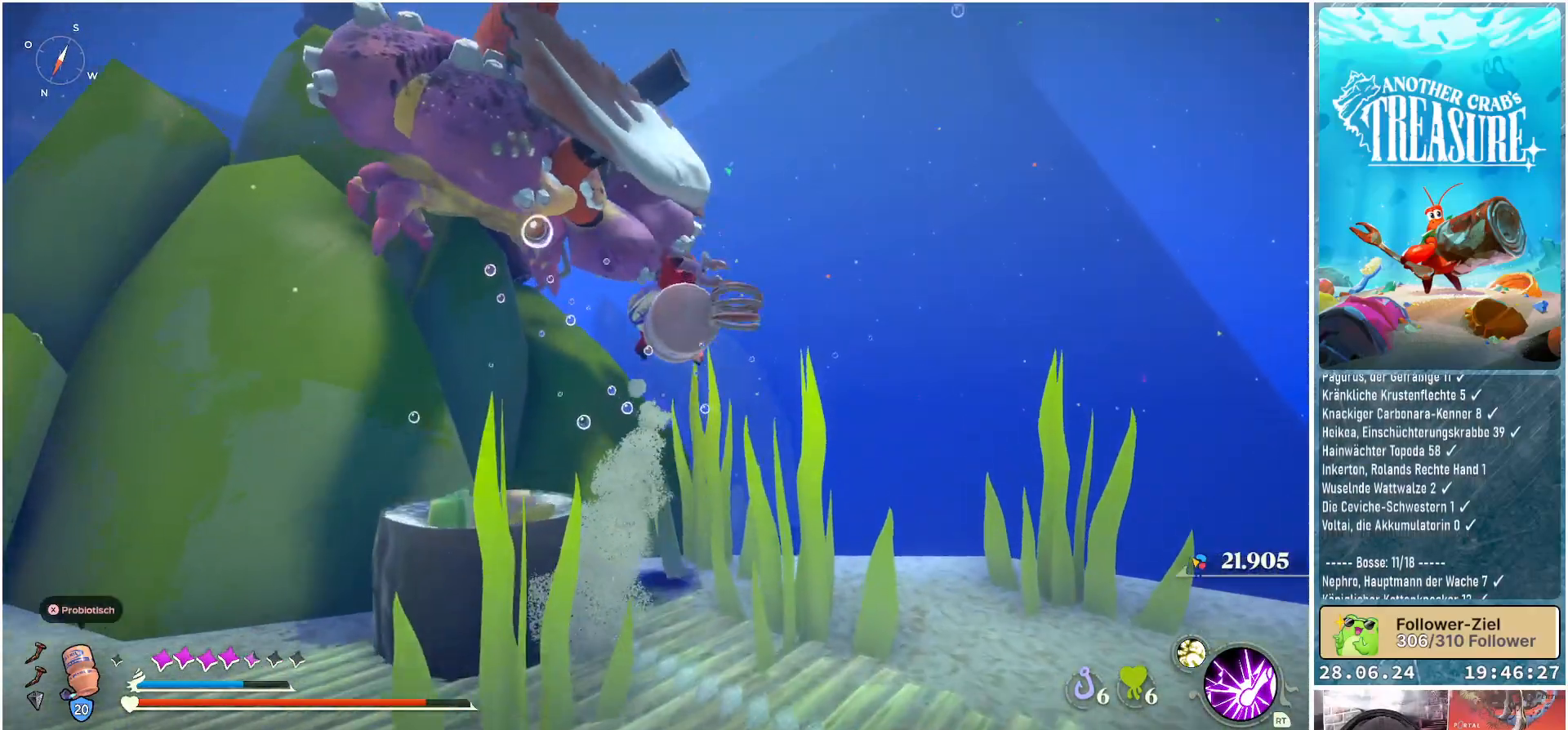
{"buttons": ["A", "R1"], "left_stick": "up-left", "right_stick": "center", "events": []}
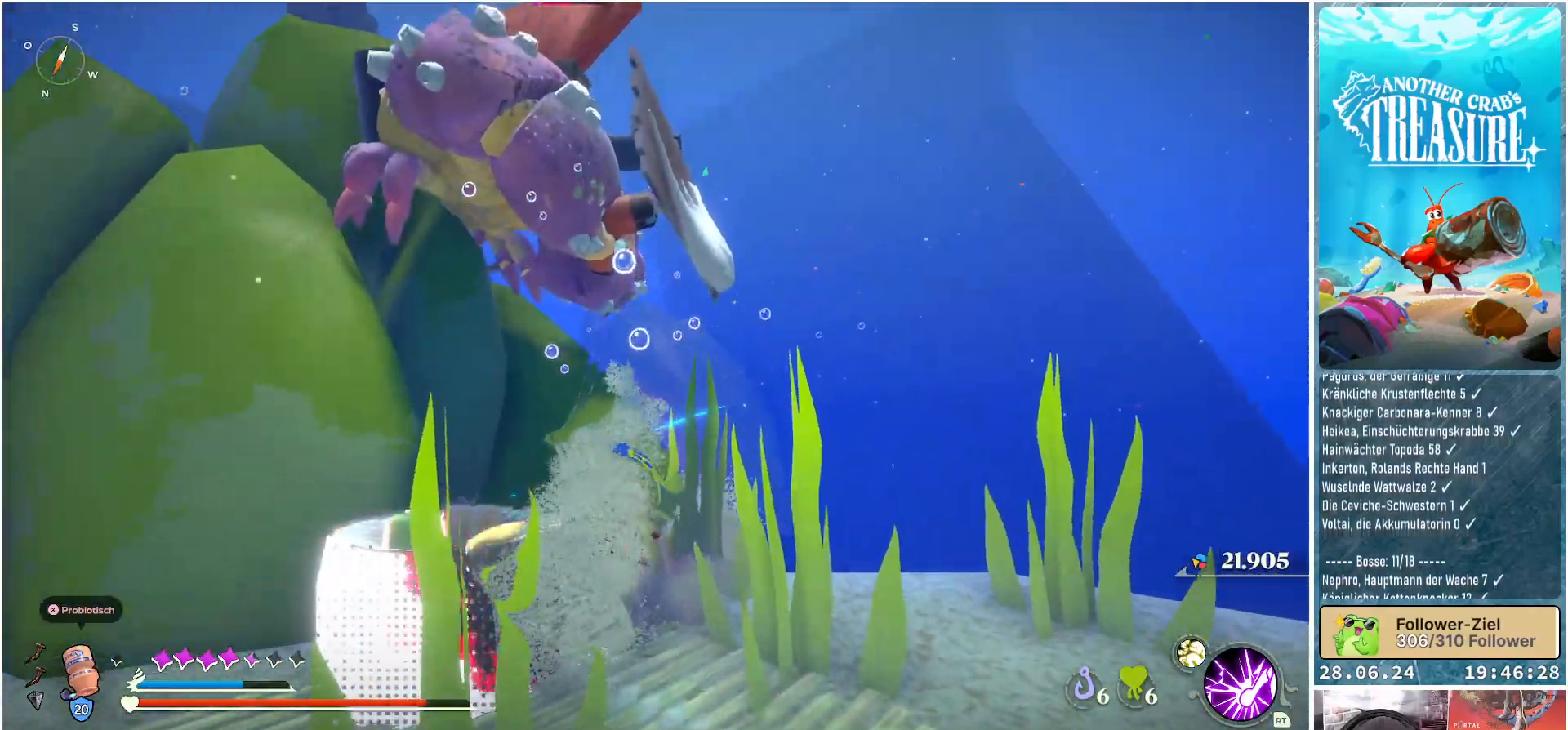
{"buttons": [], "left_stick": "down-right", "right_stick": "center", "events": [[33, "R1", "up"], [50, "A", "up"], [100, "left_stick", "center"], [217, "right_stick", "left"], [300, "left_stick", "down-right"], [500, "right_stick", "center"]]}
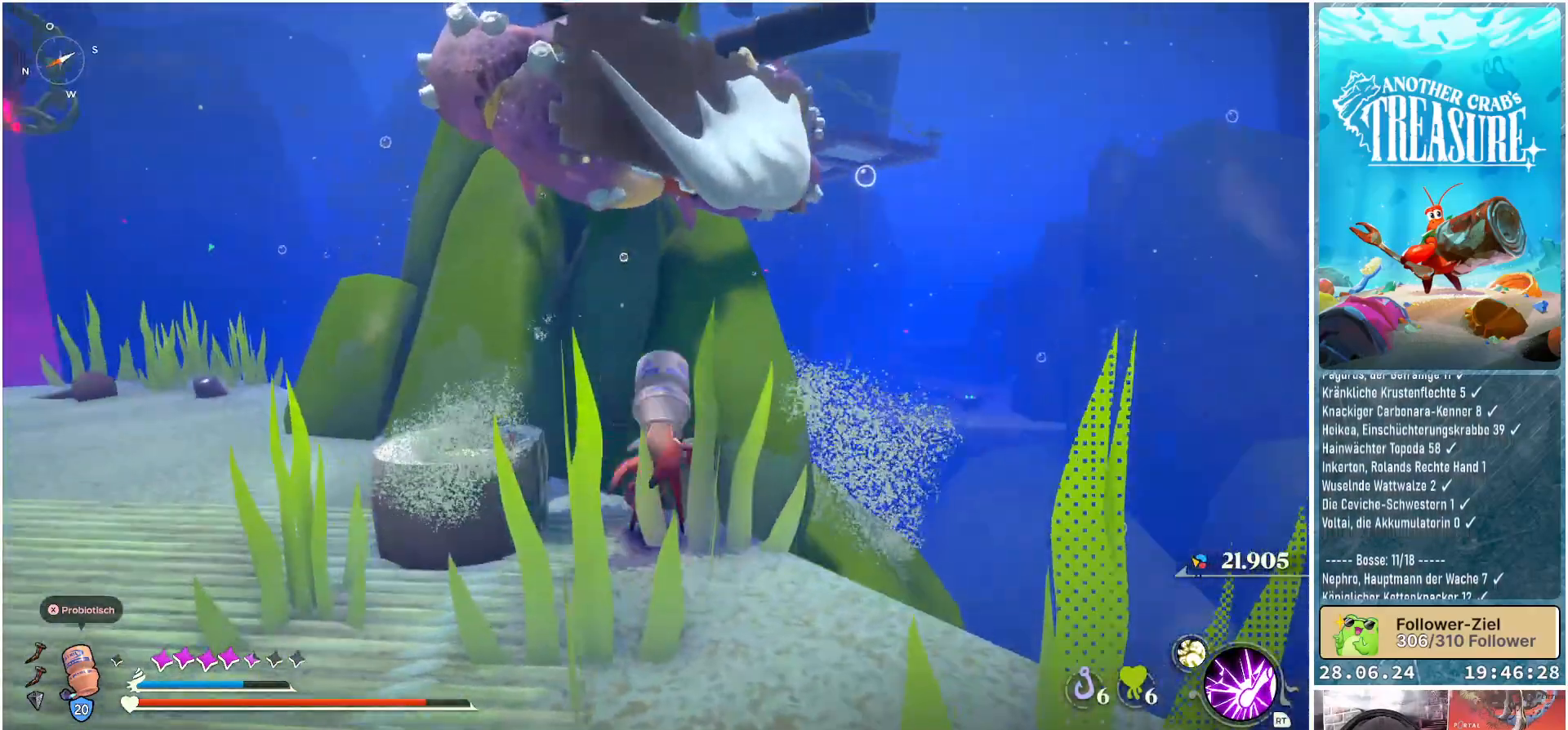
{"buttons": [], "left_stick": "down", "right_stick": "center", "events": [[100, "left_stick", "down"]]}
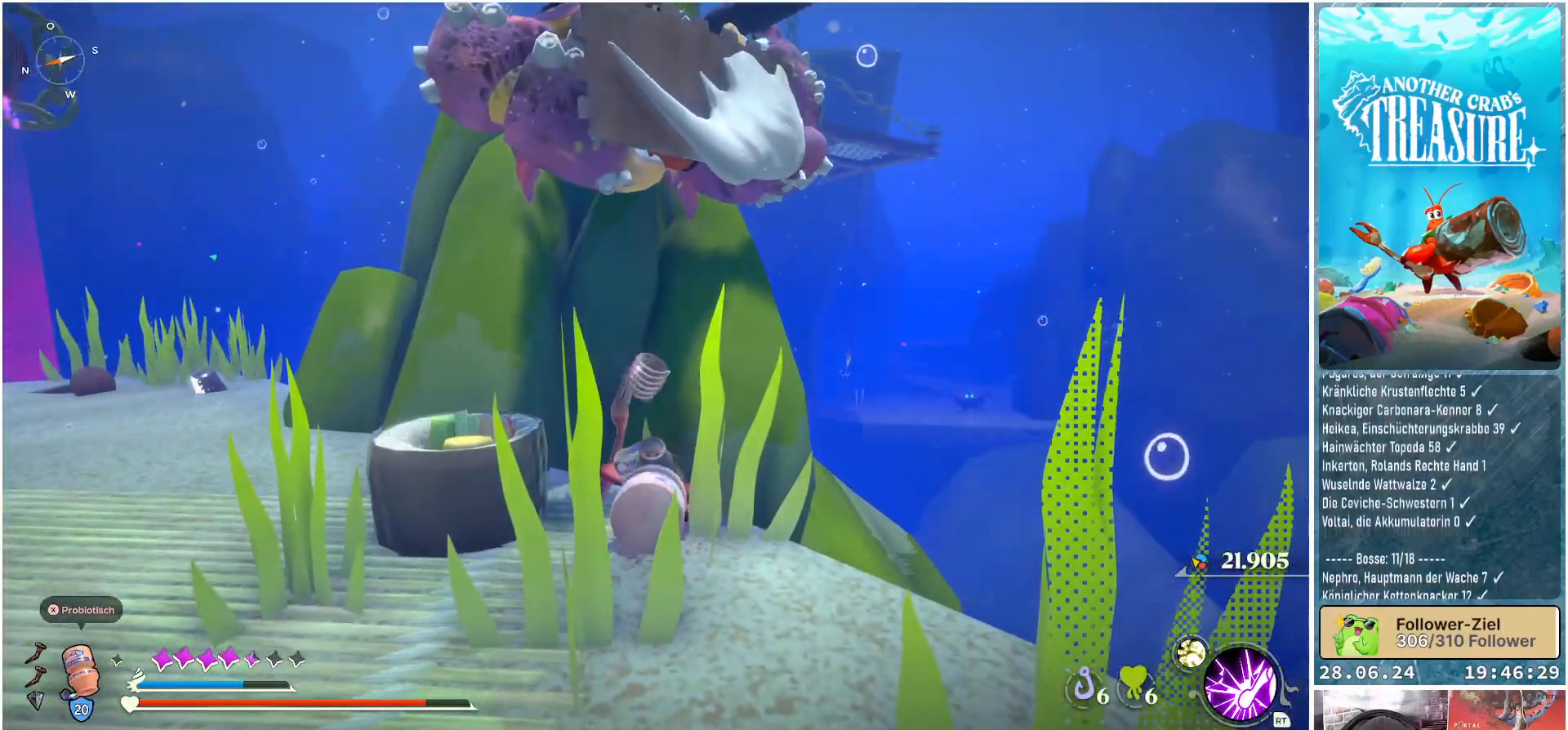
{"buttons": [], "left_stick": "up", "right_stick": "center", "events": [[50, "left_stick", "up-left"], [100, "left_stick", "up"], [200, "A", "down"], [367, "A", "up"], [367, "R1", "down"], [500, "R1", "up"]]}
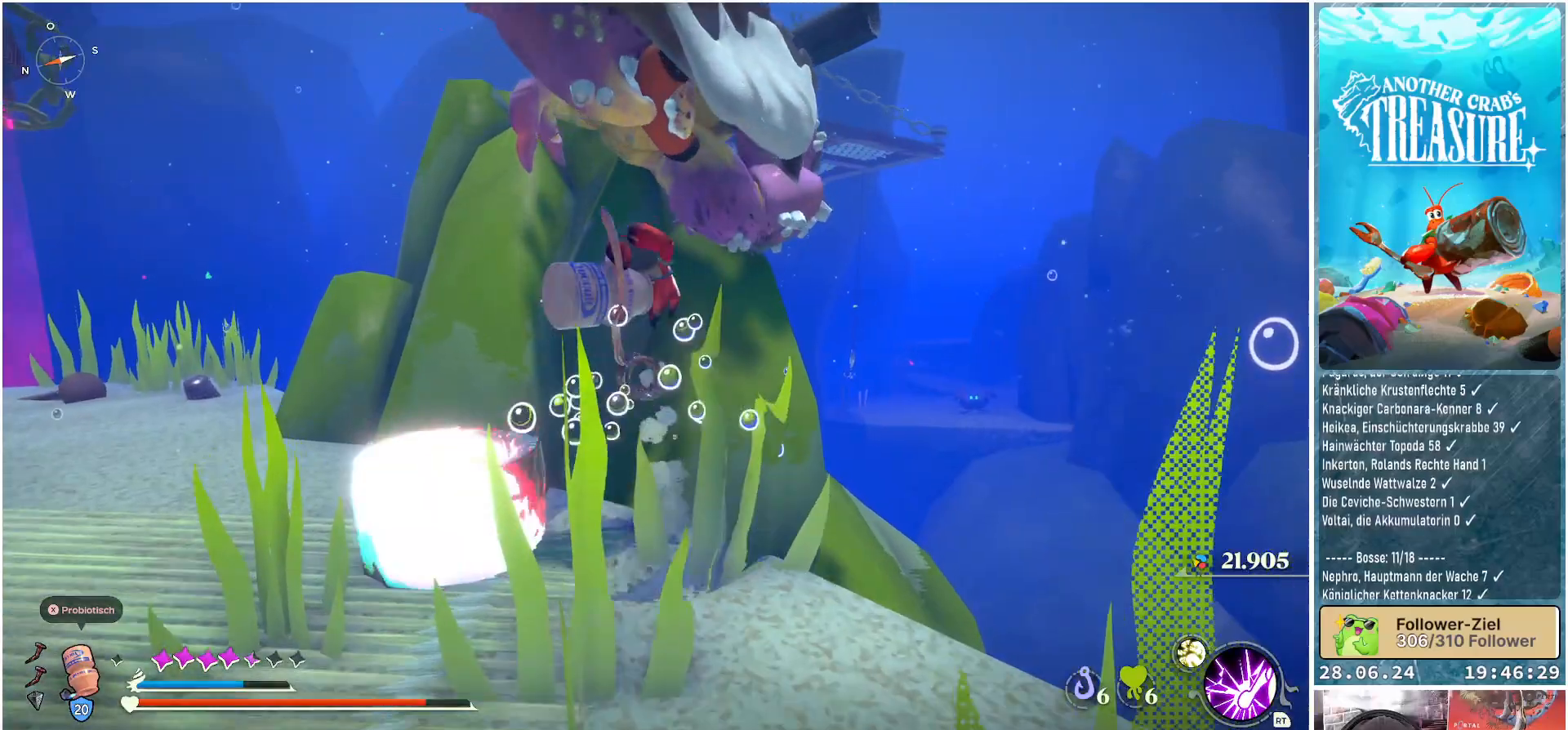
{"buttons": [], "left_stick": "left", "right_stick": "center", "events": [[33, "left_stick", "up-left"], [317, "right_stick", "up-right"], [433, "right_stick", "center"], [483, "left_stick", "left"]]}
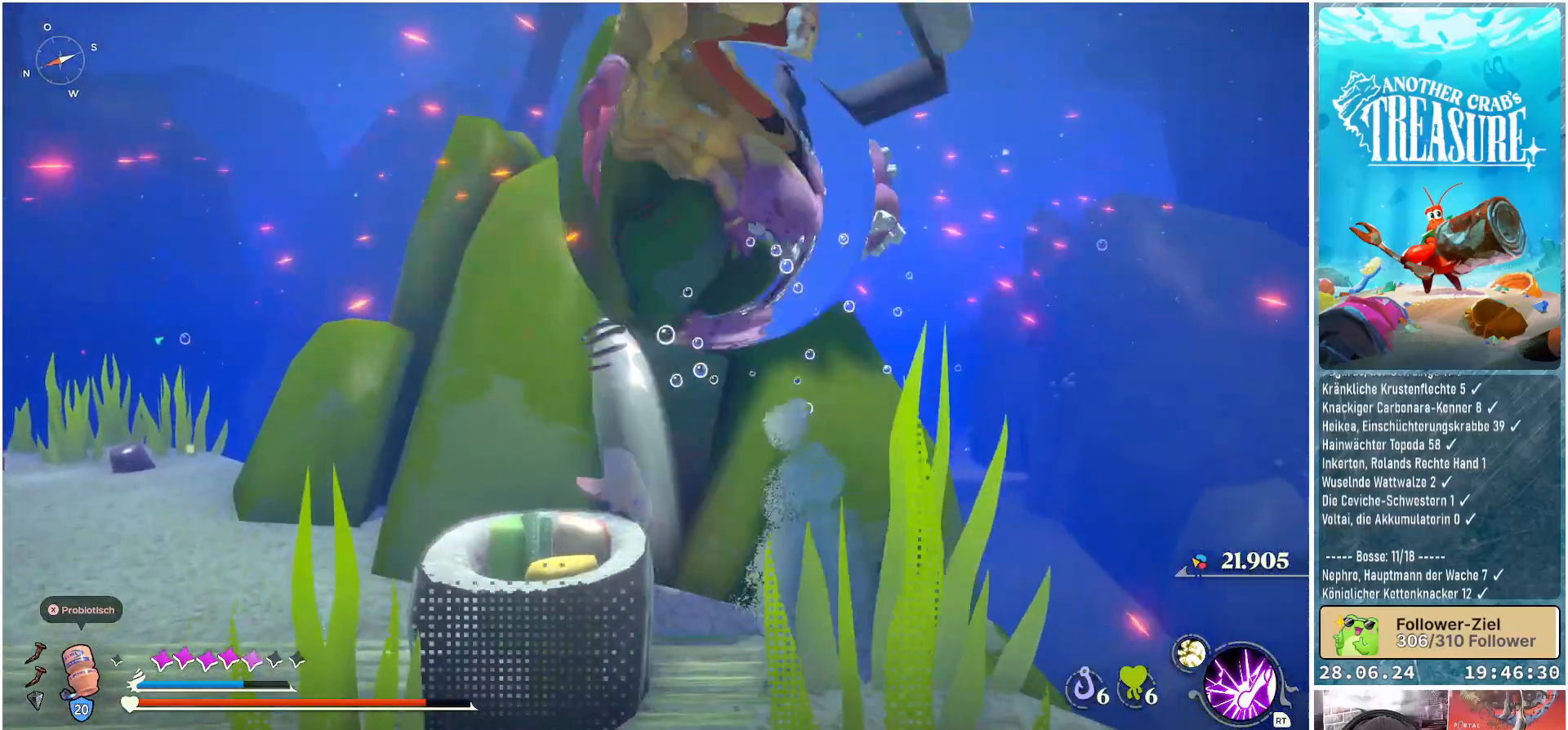
{"buttons": [], "left_stick": "down", "right_stick": "center", "events": [[183, "left_stick", "down-left"], [267, "right_stick", "right"], [350, "left_stick", "down"], [383, "right_stick", "center"]]}
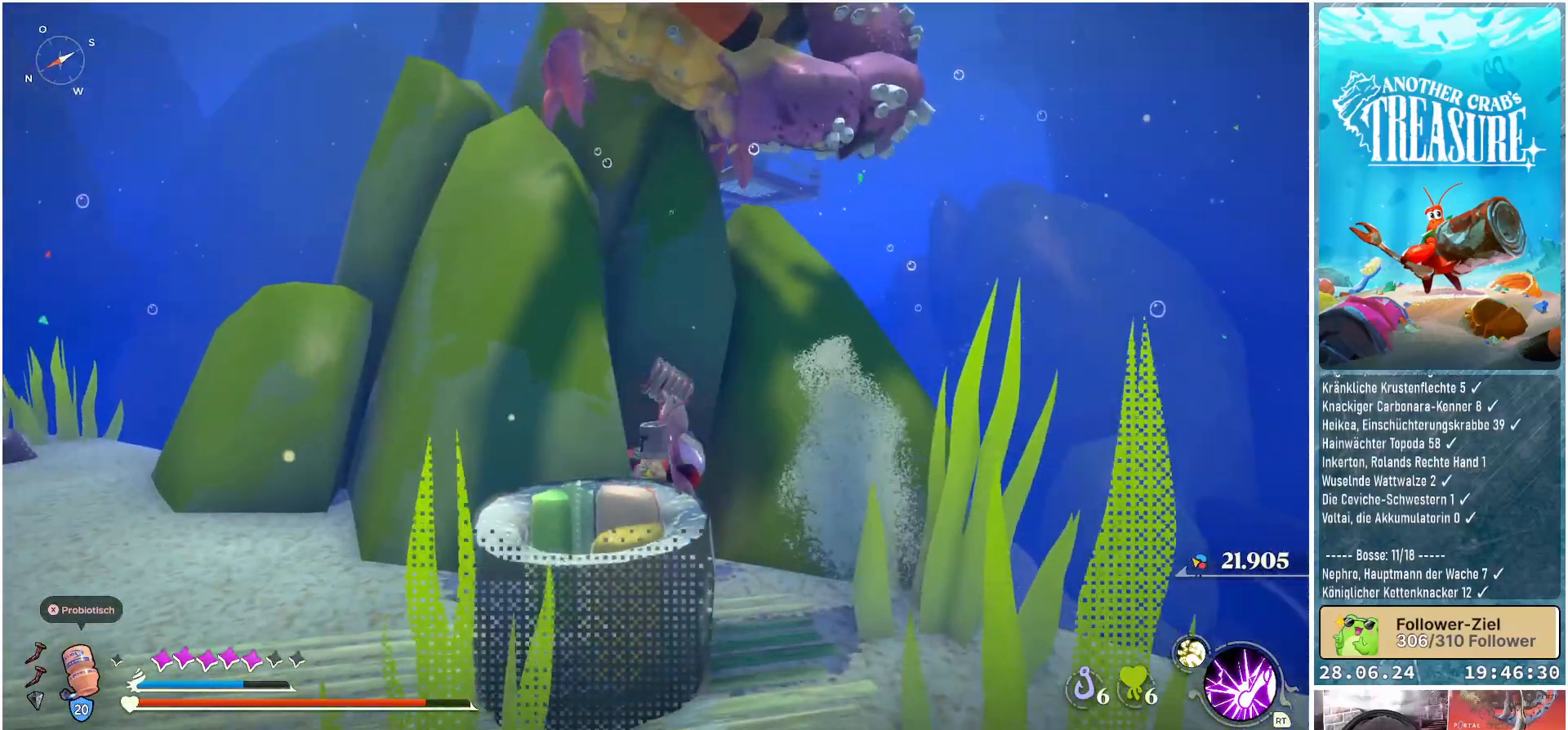
{"buttons": [], "left_stick": "center", "right_stick": "center", "events": [[450, "left_stick", "center"]]}
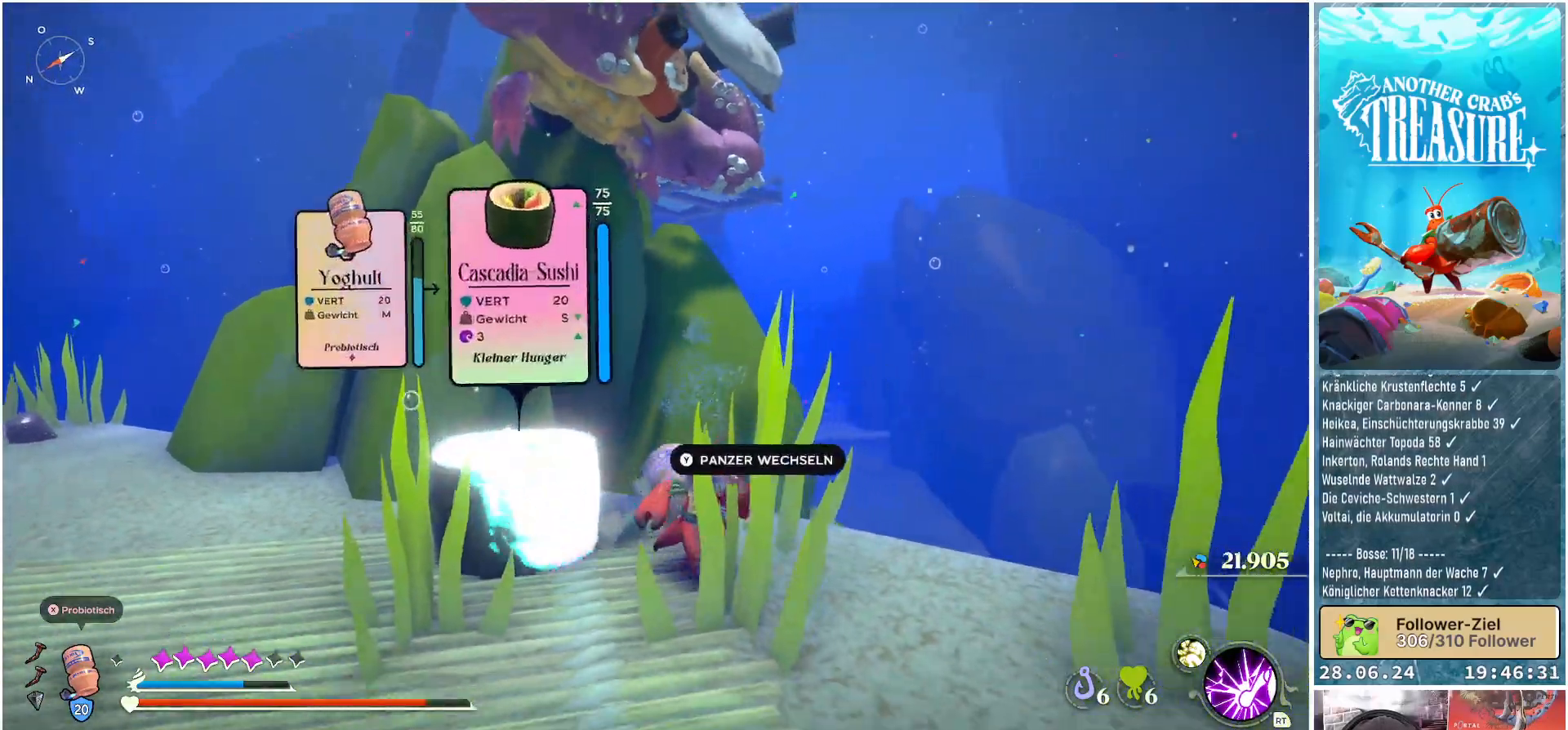
{"buttons": [], "left_stick": "up", "right_stick": "center", "events": [[117, "right_stick", "up-left"], [267, "right_stick", "center"], [350, "left_stick", "up"]]}
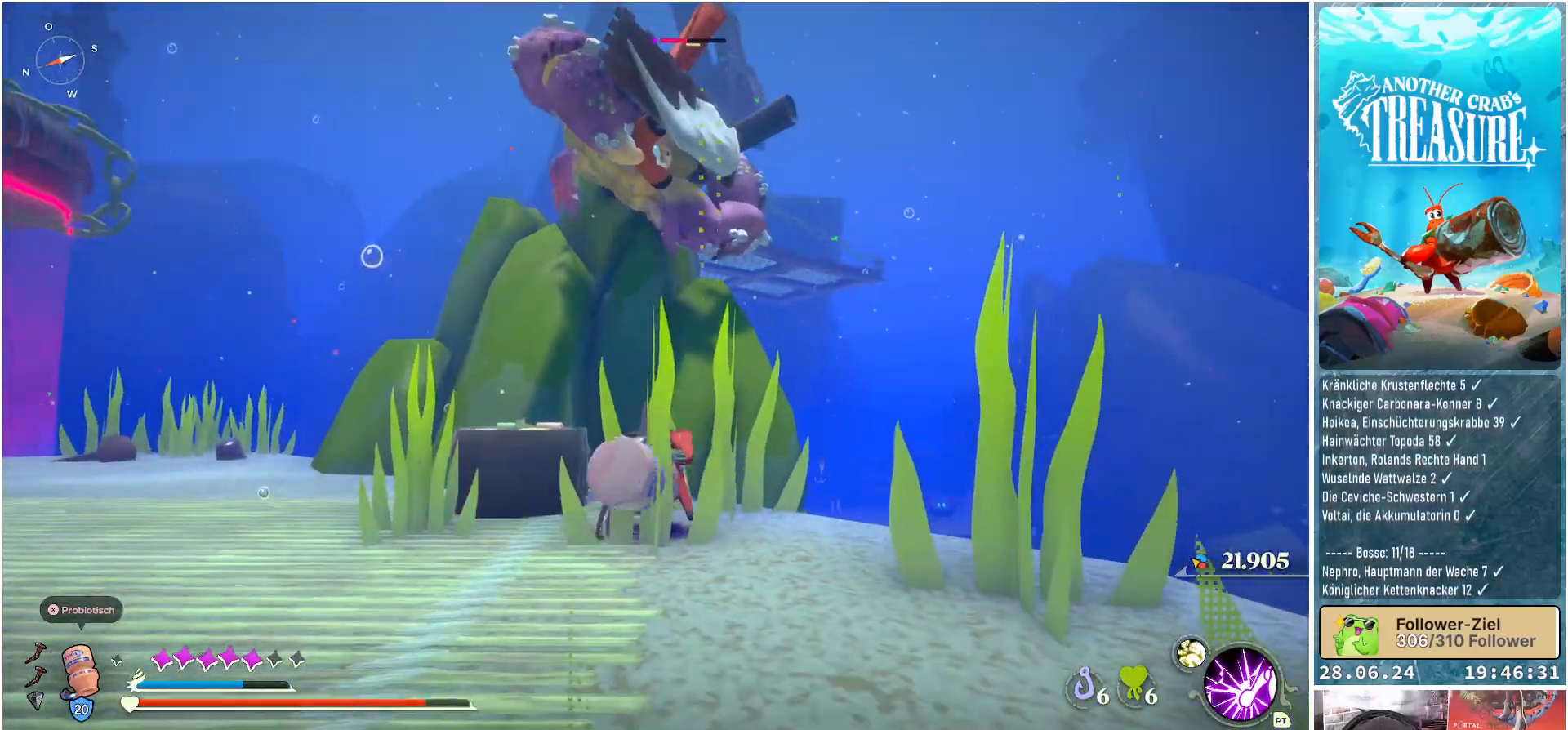
{"buttons": [], "left_stick": "up-left", "right_stick": "center", "events": [[267, "A", "down"], [433, "A", "up"], [433, "left_stick", "up-left"]]}
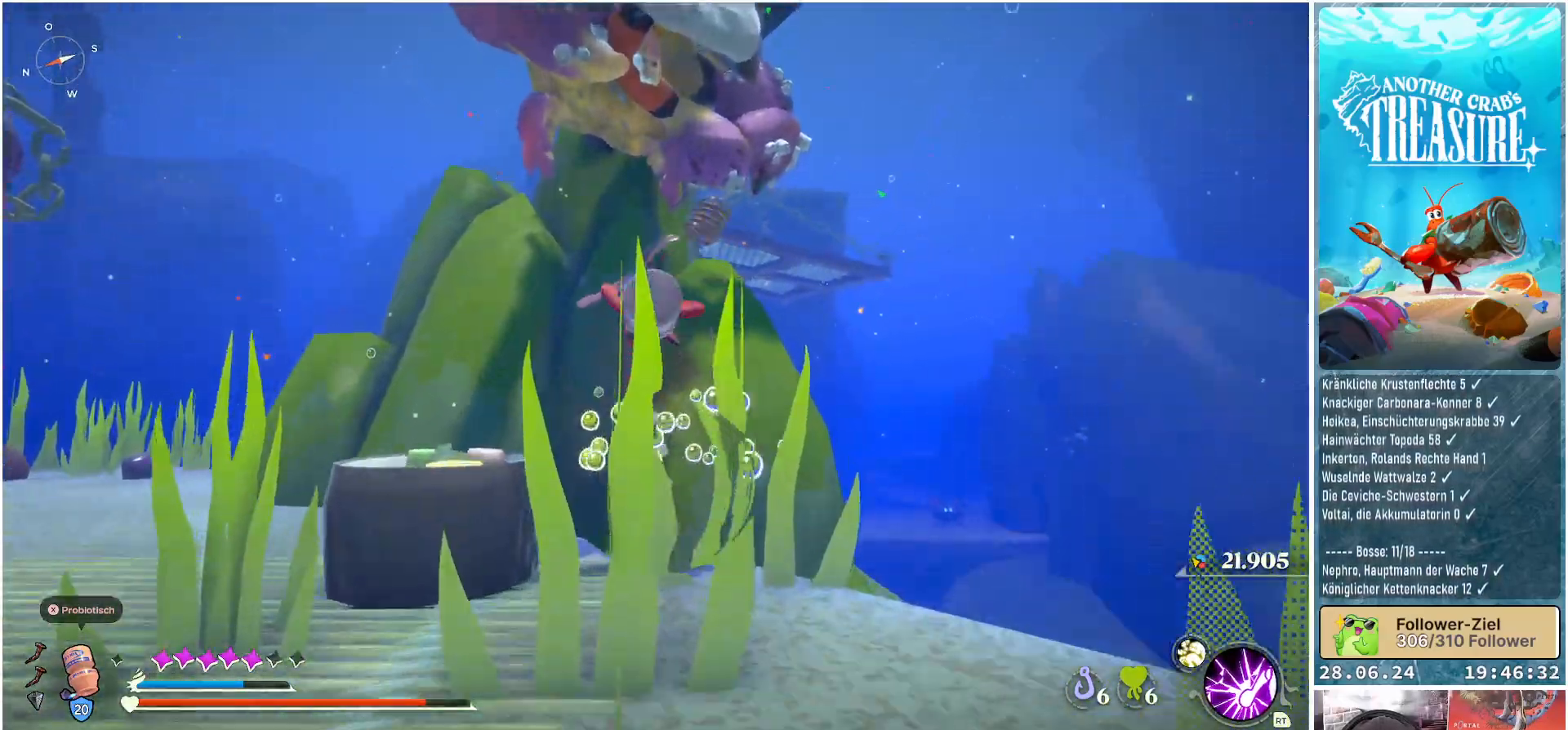
{"buttons": [], "left_stick": "up-left", "right_stick": "center", "events": [[50, "R1", "down"], [100, "right_stick", "up-left"], [250, "R1", "up"], [283, "right_stick", "center"]]}
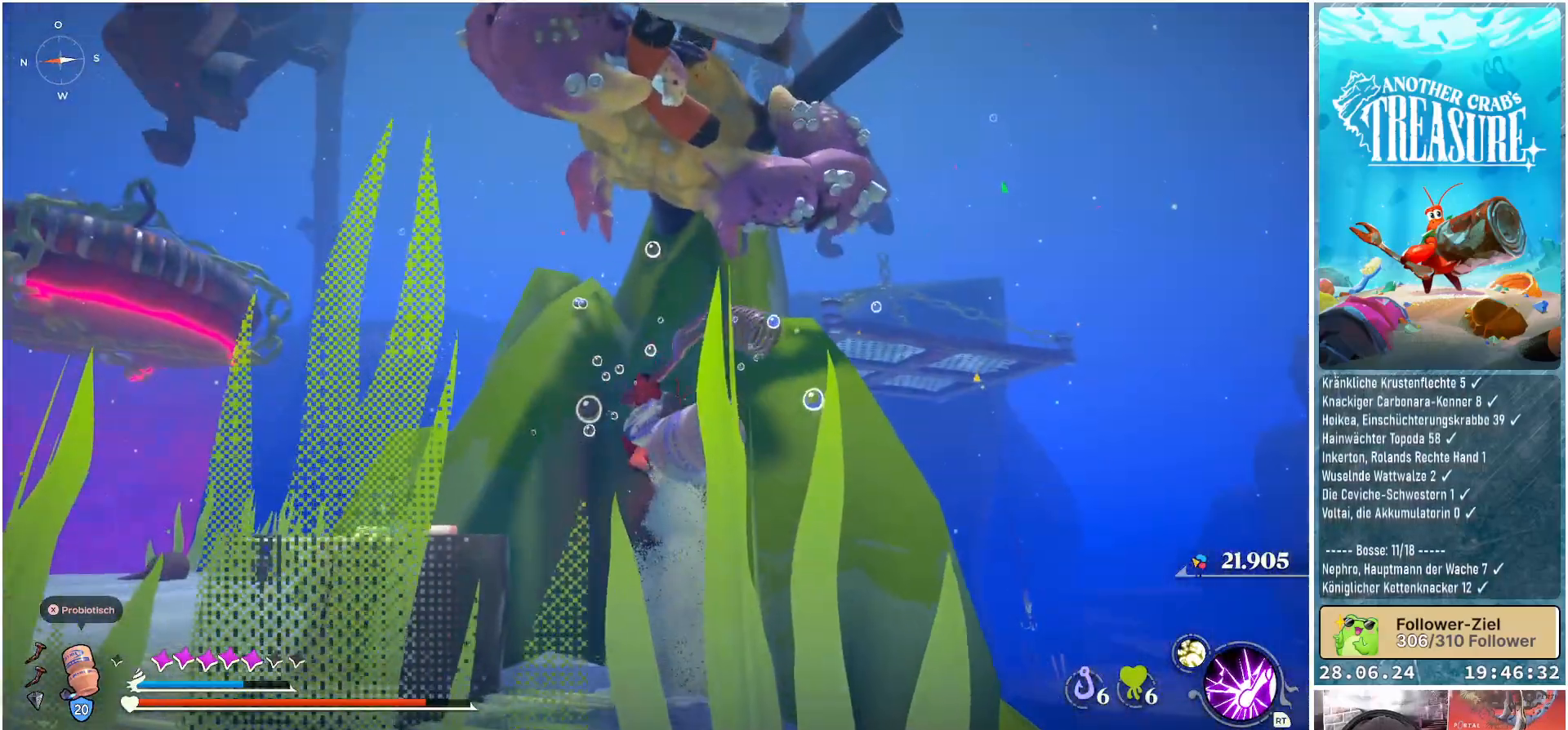
{"buttons": [], "left_stick": "down-left", "right_stick": "center", "events": [[317, "left_stick", "left"], [417, "left_stick", "down-left"]]}
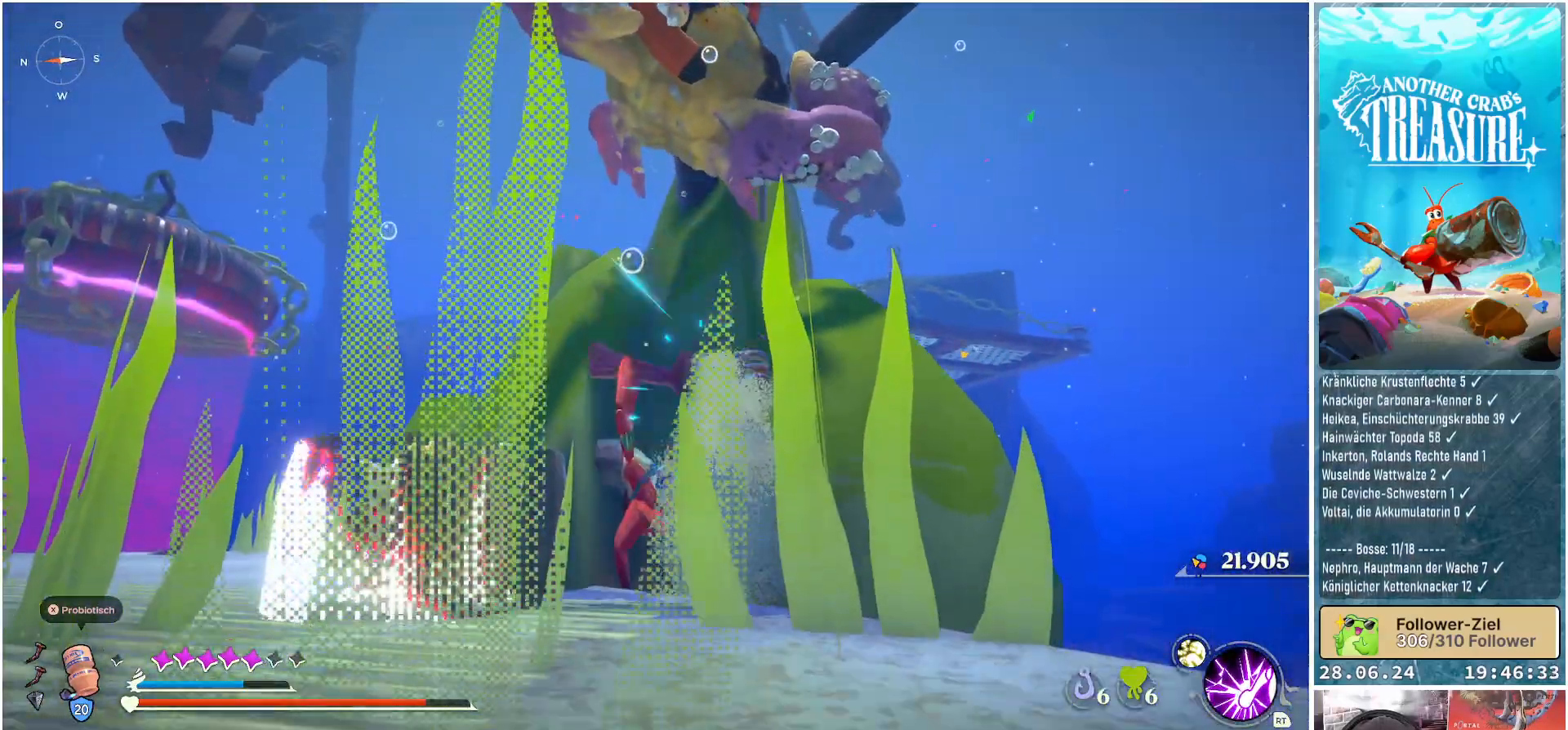
{"buttons": [], "left_stick": "down-left", "right_stick": "center", "events": [[33, "right_stick", "down-right"], [400, "right_stick", "center"]]}
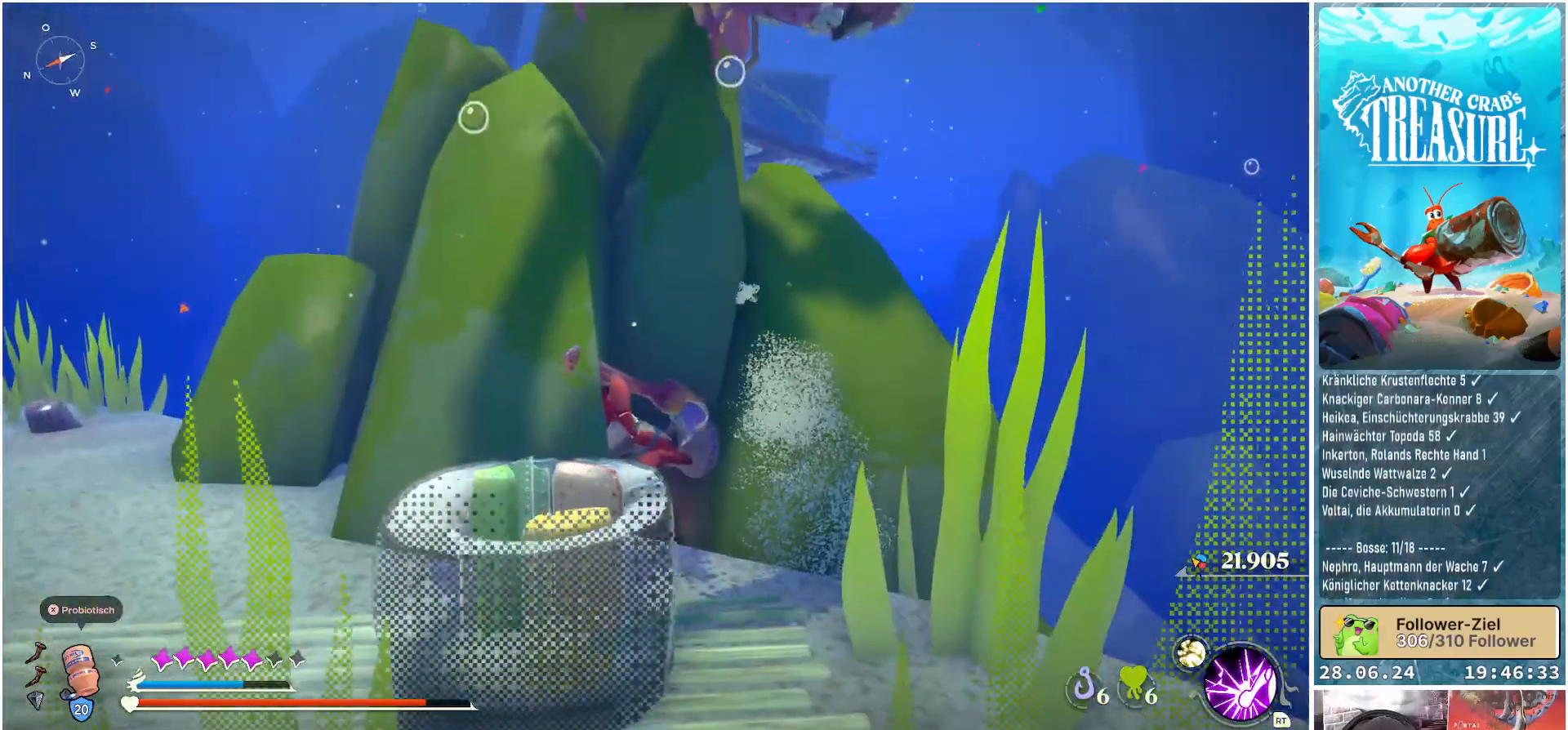
{"buttons": [], "left_stick": "down-right", "right_stick": "center", "events": [[317, "left_stick", "down"], [400, "A", "down"], [500, "A", "up"], [500, "left_stick", "down-right"]]}
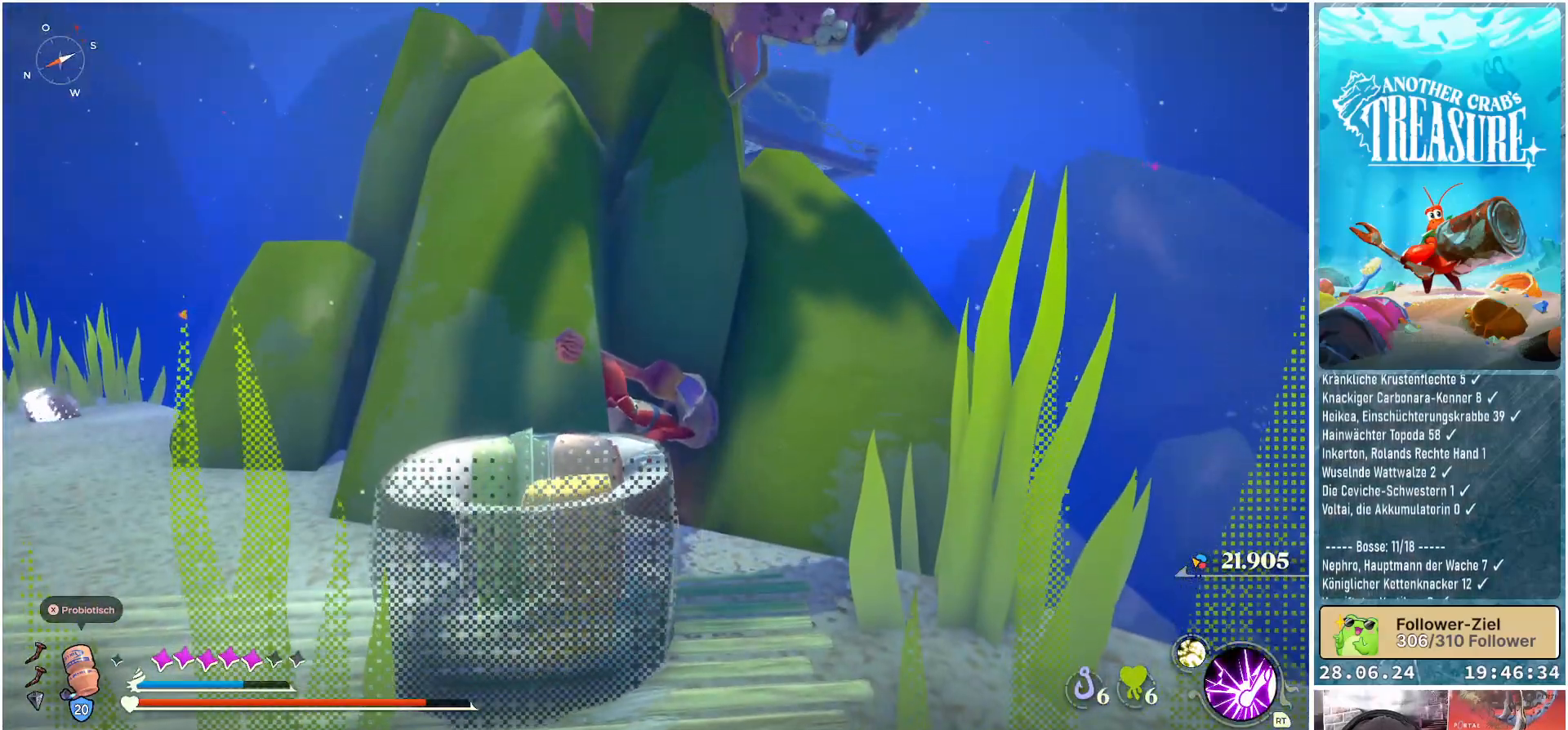
{"buttons": [], "left_stick": "right", "right_stick": "center", "events": [[100, "A", "down"], [217, "A", "up"], [283, "left_stick", "right"], [300, "A", "down"], [367, "A", "up"]]}